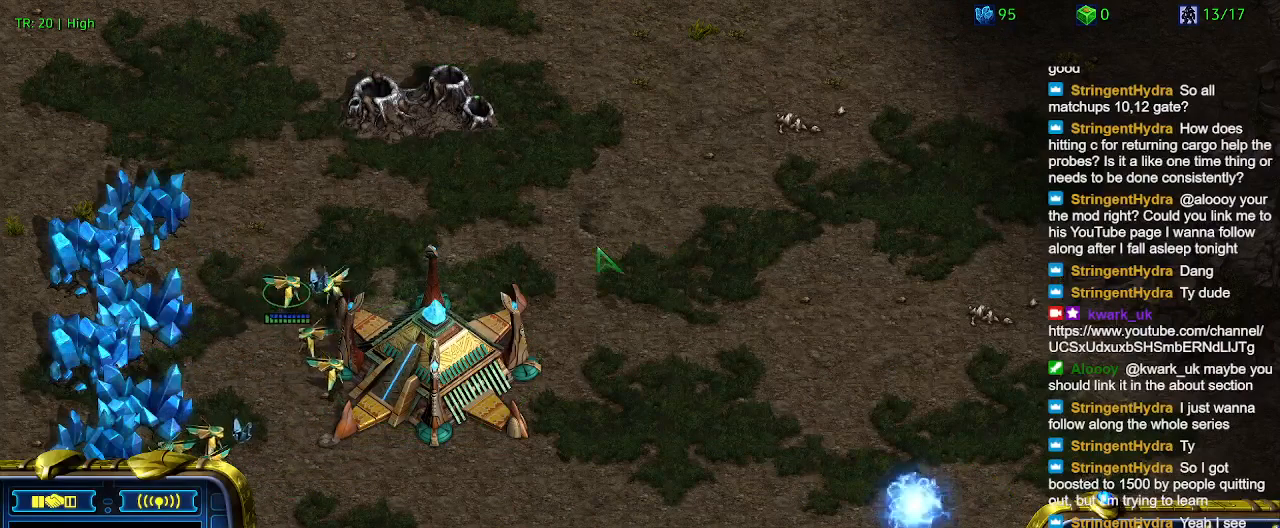
Gameplay with keyboard; each line is a JSON object with the keys held at the frame after it. "events" lists presses ("down") and releases ("up") of "1", "2", "3", "4", "5", "6", "a", "c", "ctrl", "d", "e", "f2", "f3", "q", "s", "t", "w", "x" and "z" between this image and that frame as [ms after this image, input, new state], when the widget could be followed in between. No other keys are recorded. Mouse input is not recorded.
{"keys": [], "events": []}
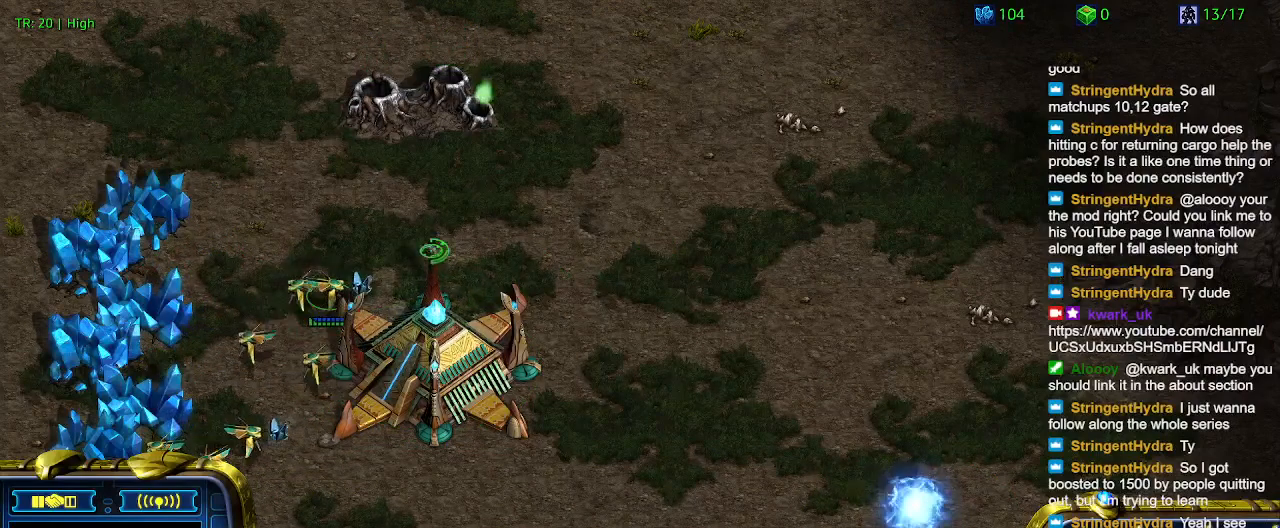
{"keys": ["5"], "events": [[467, "5", "down"]]}
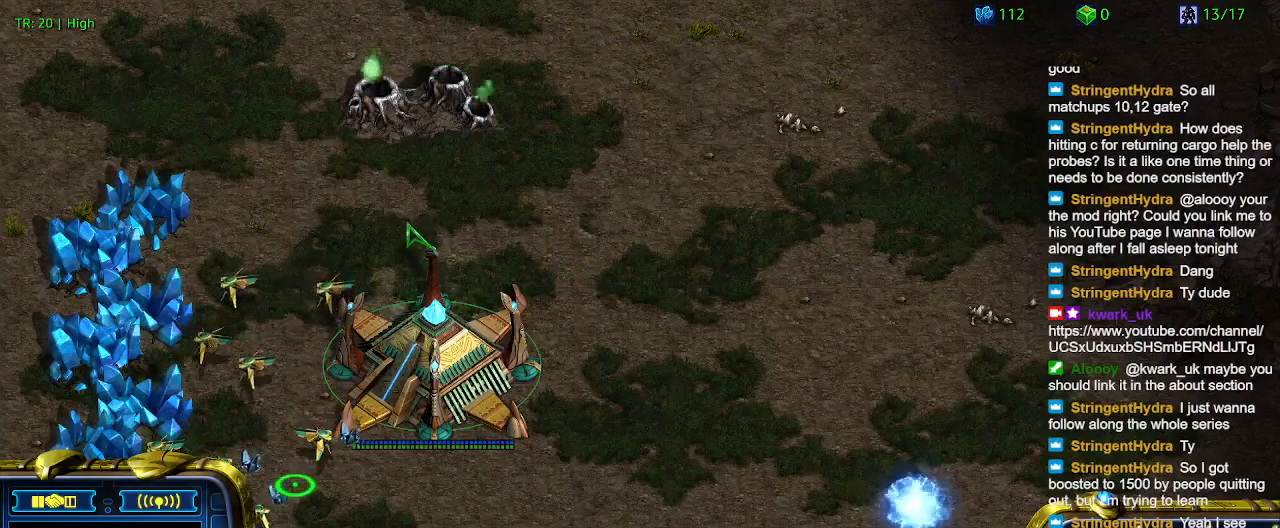
{"keys": [], "events": [[34, "5", "up"]]}
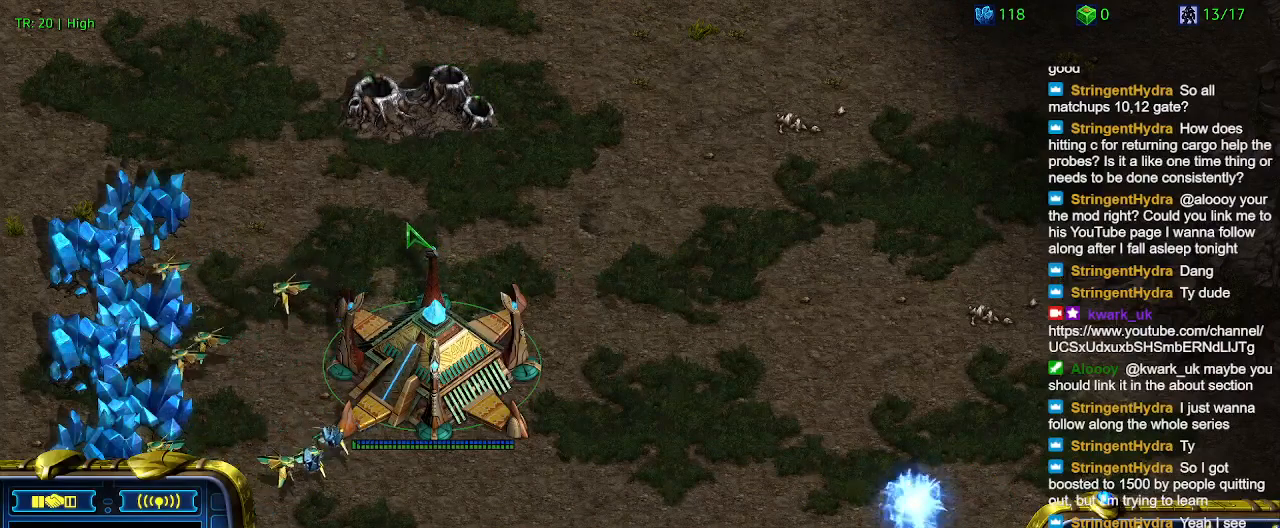
{"keys": [], "events": [[167, "1", "down"], [267, "1", "up"], [334, "2", "down"], [434, "2", "up"]]}
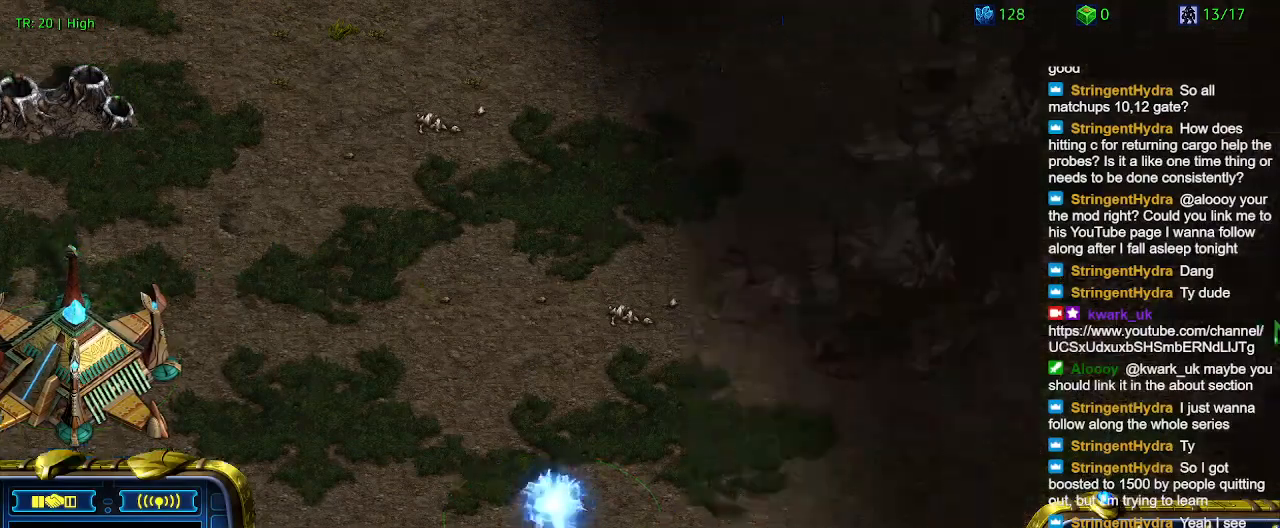
{"keys": [], "events": [[34, "1", "down"], [134, "1", "up"]]}
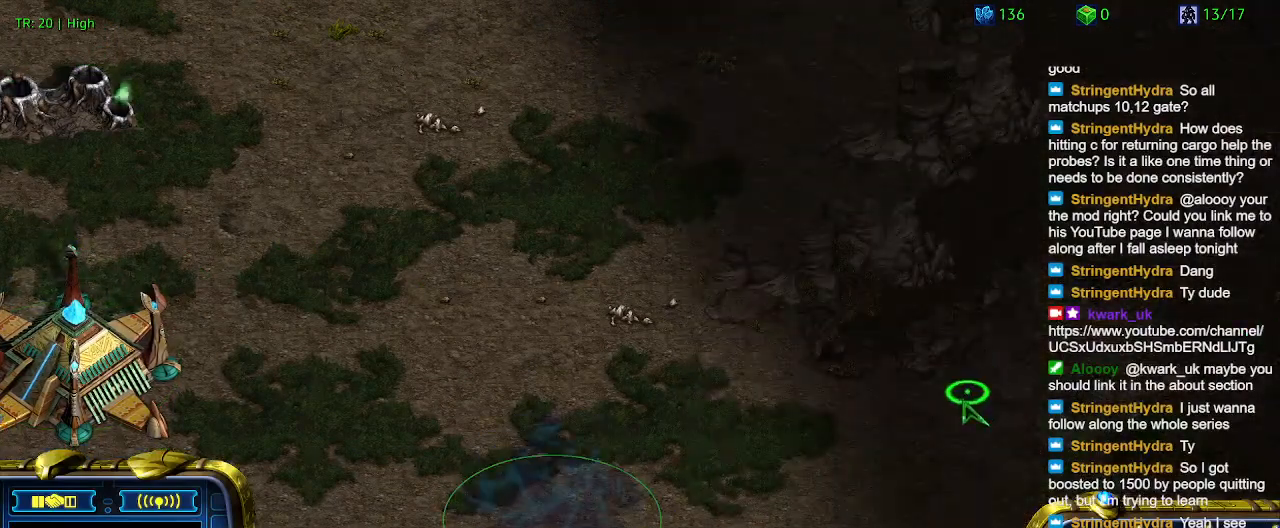
{"keys": [], "events": [[100, "2", "down"], [200, "2", "up"], [334, "5", "down"], [434, "5", "up"]]}
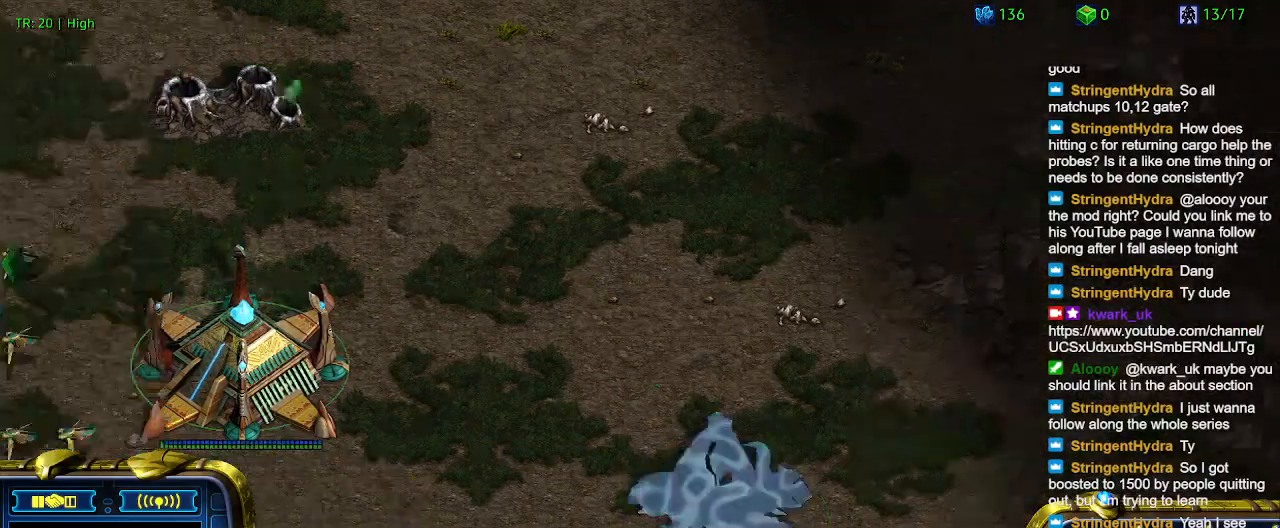
{"keys": [], "events": [[300, "t", "down"], [400, "t", "up"]]}
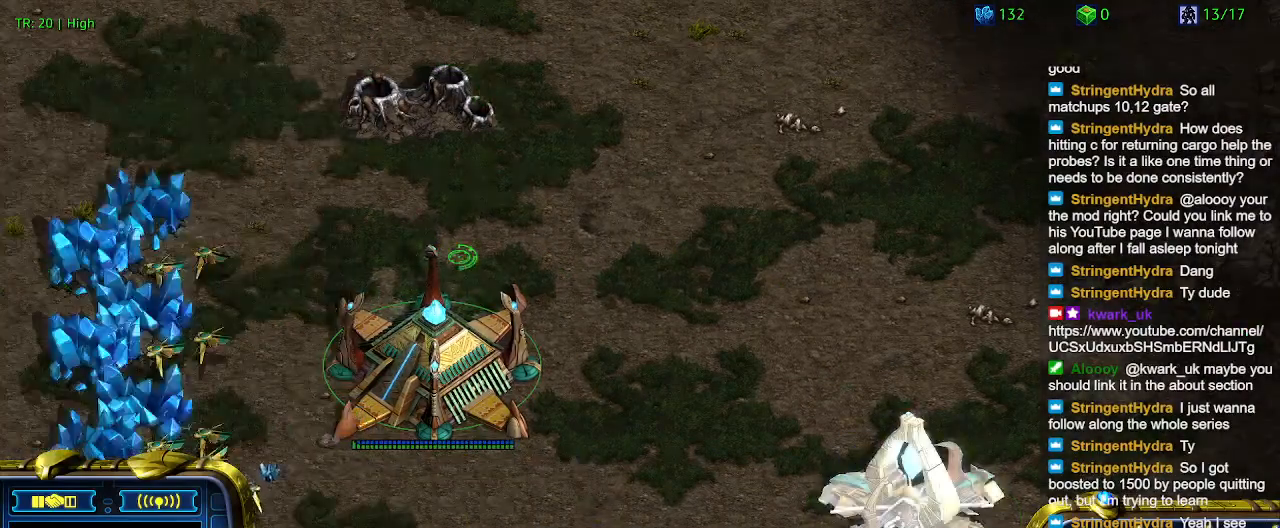
{"keys": [], "events": [[334, "1", "down"], [400, "1", "up"]]}
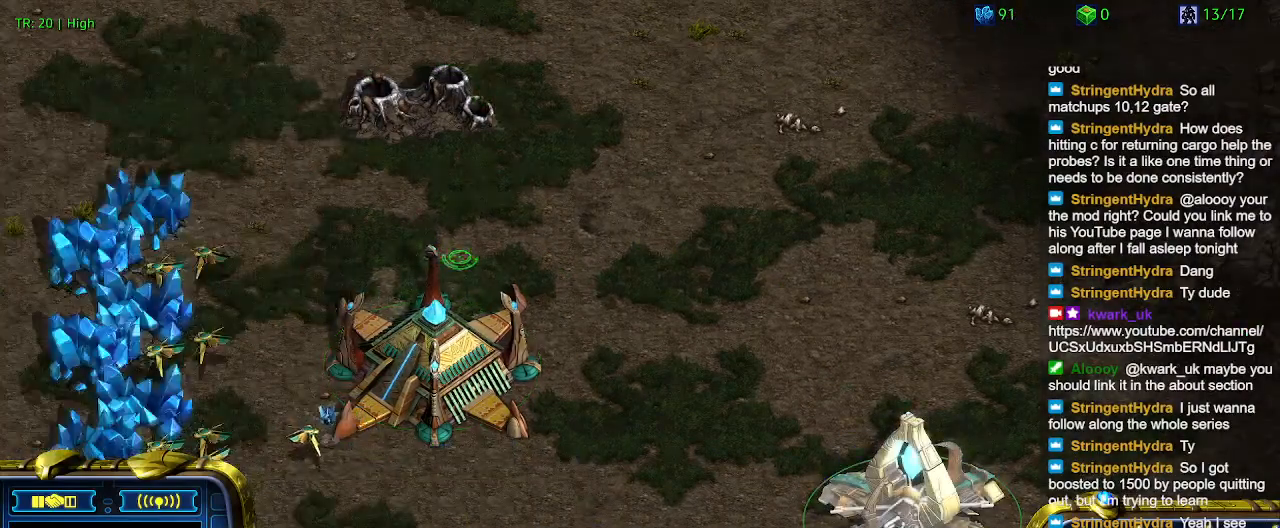
{"keys": [], "events": []}
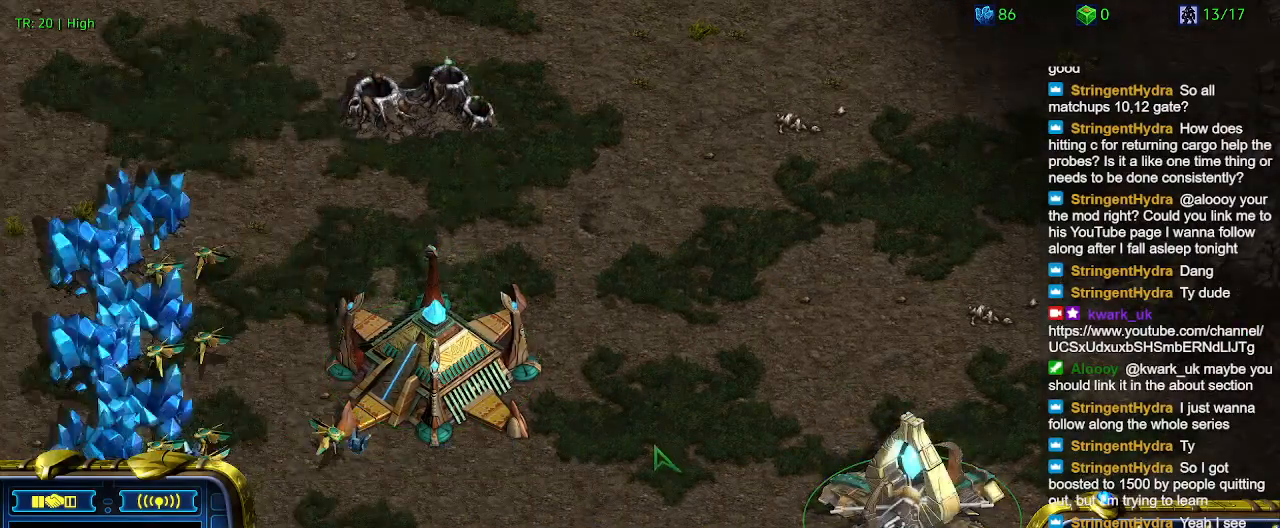
{"keys": [], "events": []}
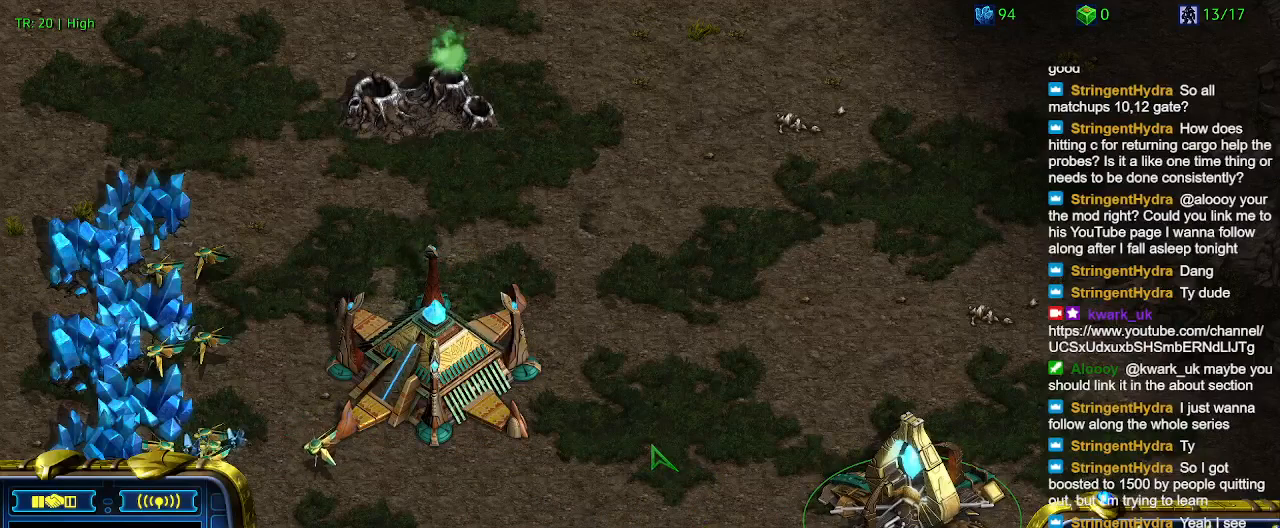
{"keys": ["q"], "events": [[134, "q", "down"], [234, "q", "up"], [300, "q", "down"], [400, "q", "up"], [500, "q", "down"]]}
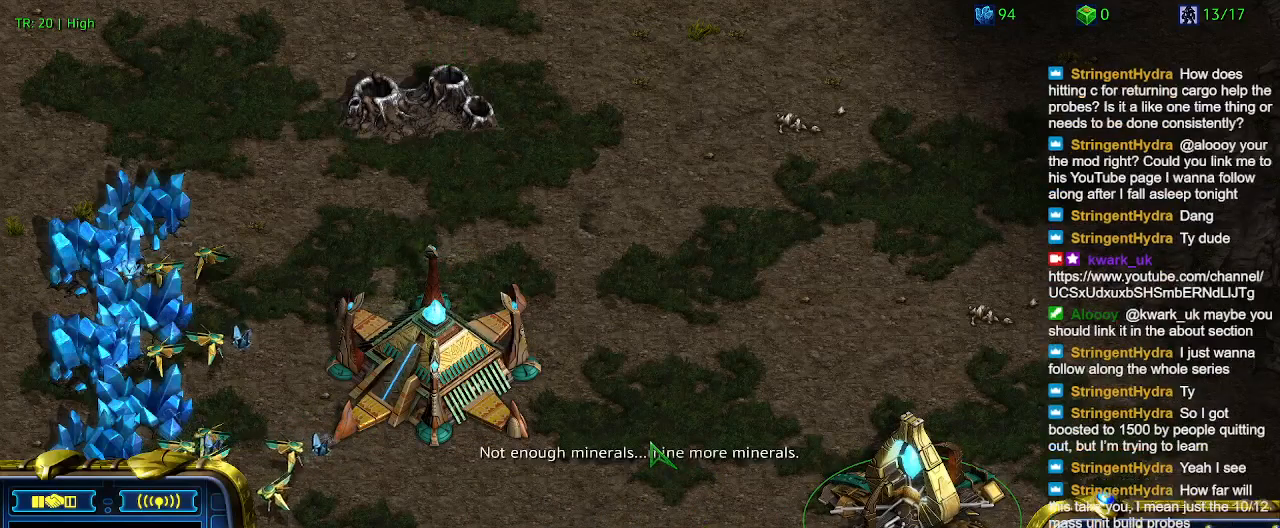
{"keys": [], "events": [[100, "q", "up"], [200, "q", "down"], [267, "q", "up"], [367, "q", "down"], [467, "q", "up"]]}
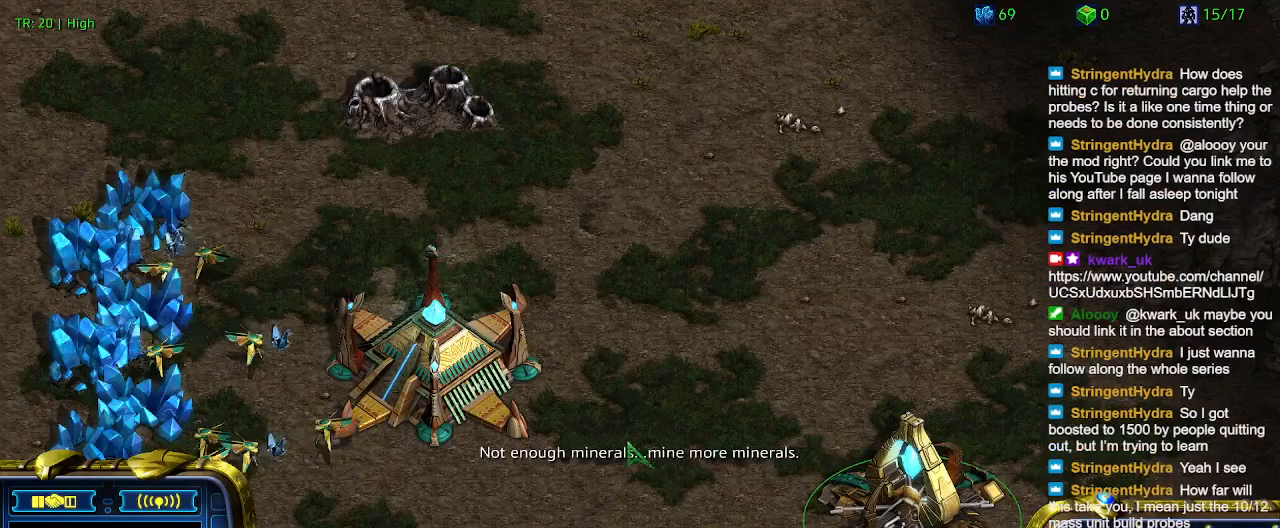
{"keys": [], "events": [[67, "q", "down"], [167, "q", "up"], [400, "5", "down"], [500, "5", "up"]]}
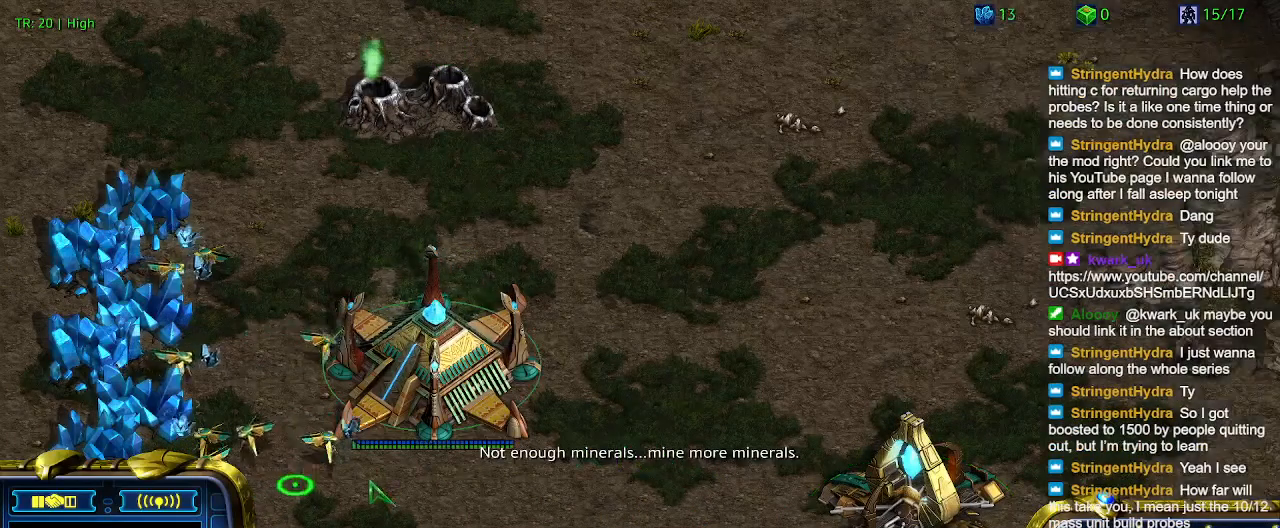
{"keys": [], "events": []}
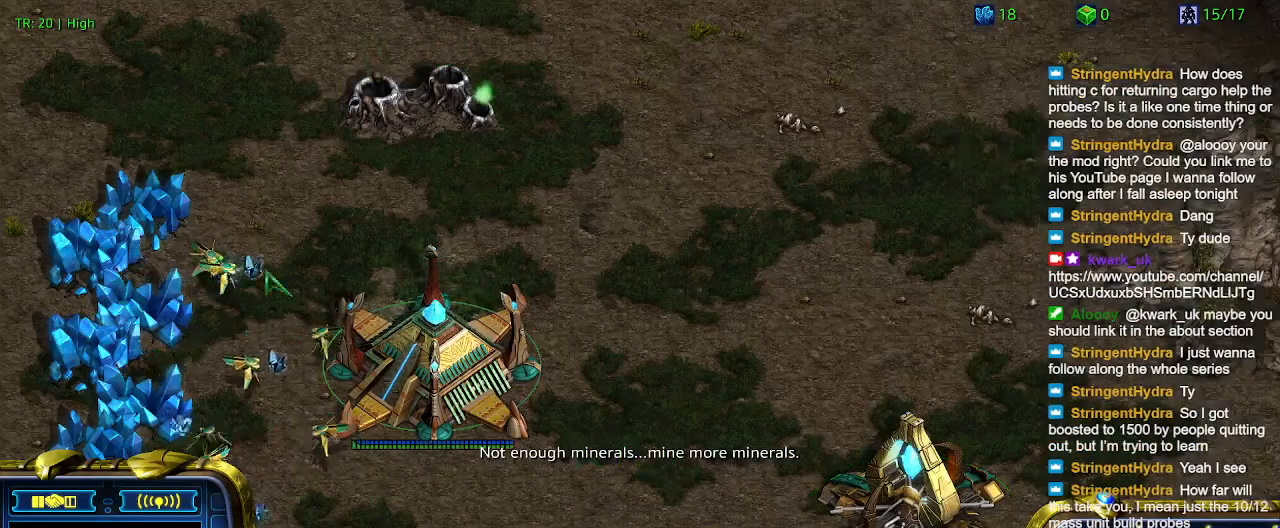
{"keys": [], "events": []}
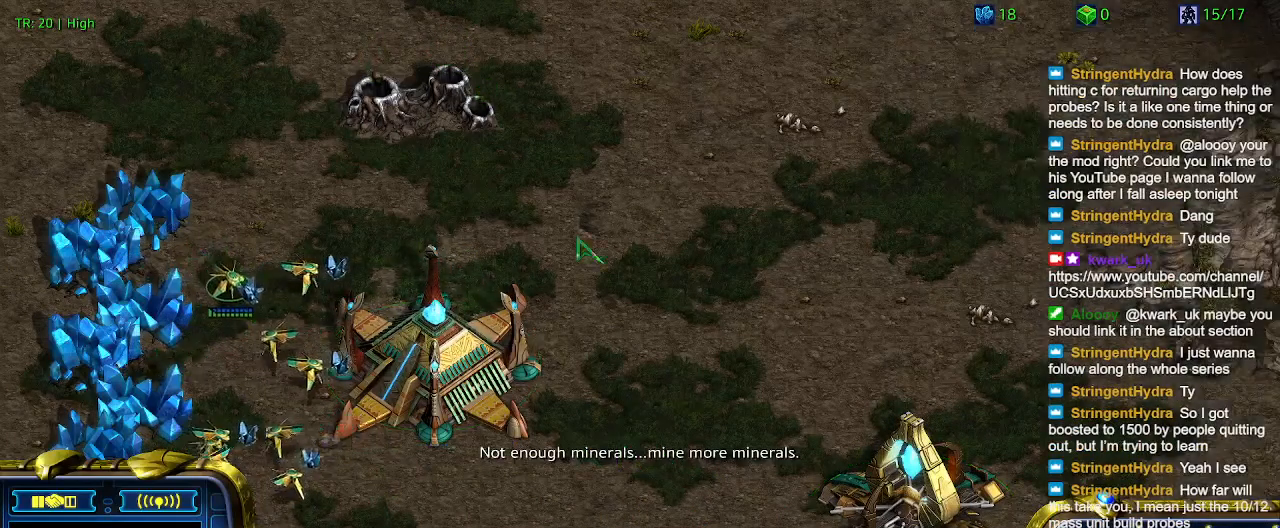
{"keys": [], "events": [[300, "c", "down"], [400, "c", "up"]]}
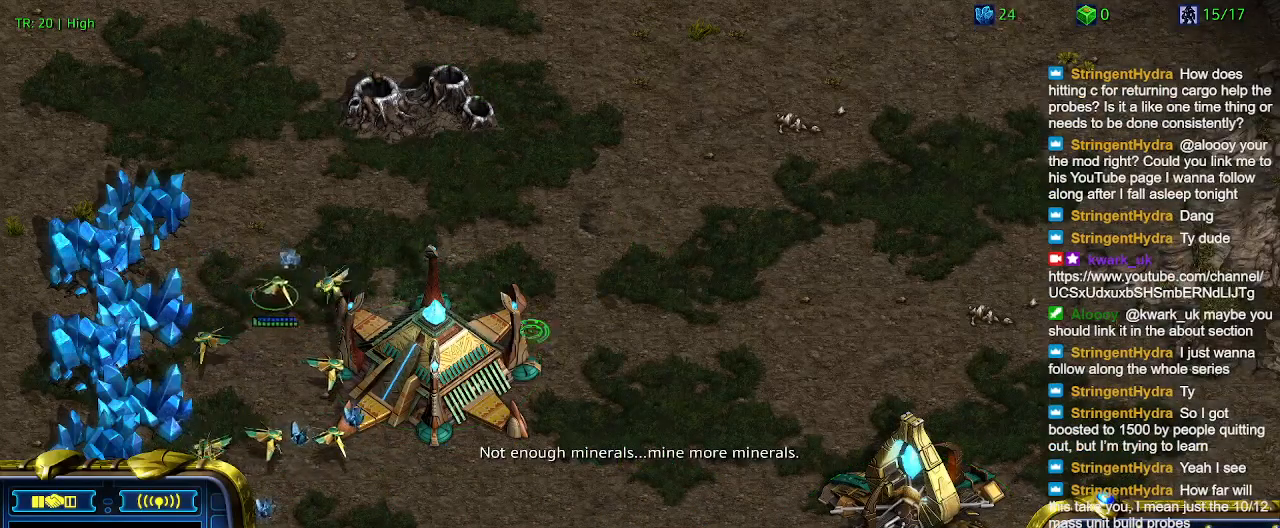
{"keys": [], "events": [[134, "5", "down"], [234, "5", "up"]]}
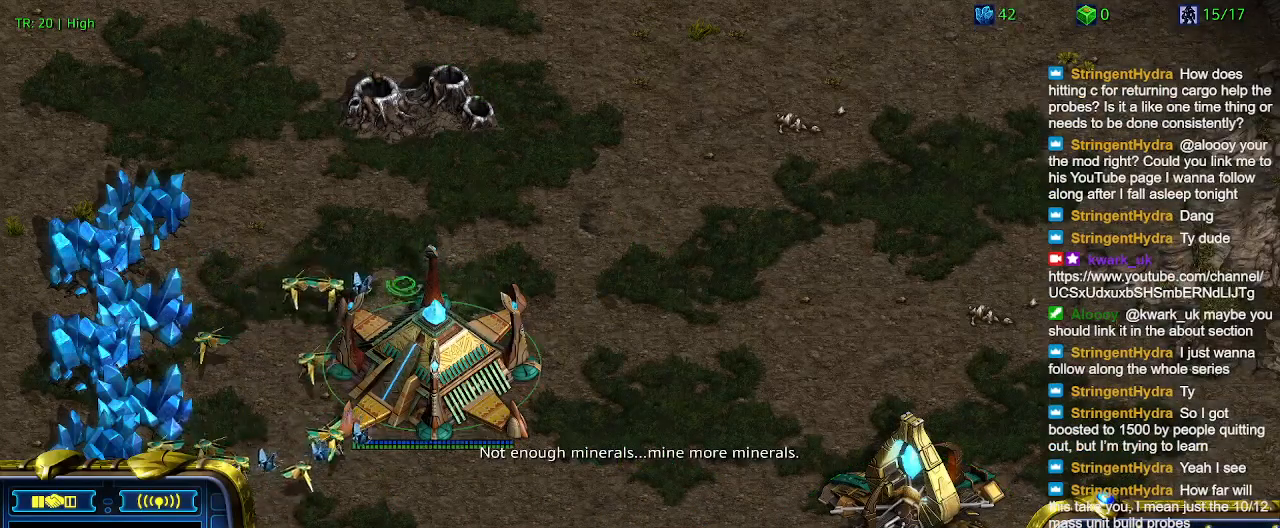
{"keys": [], "events": []}
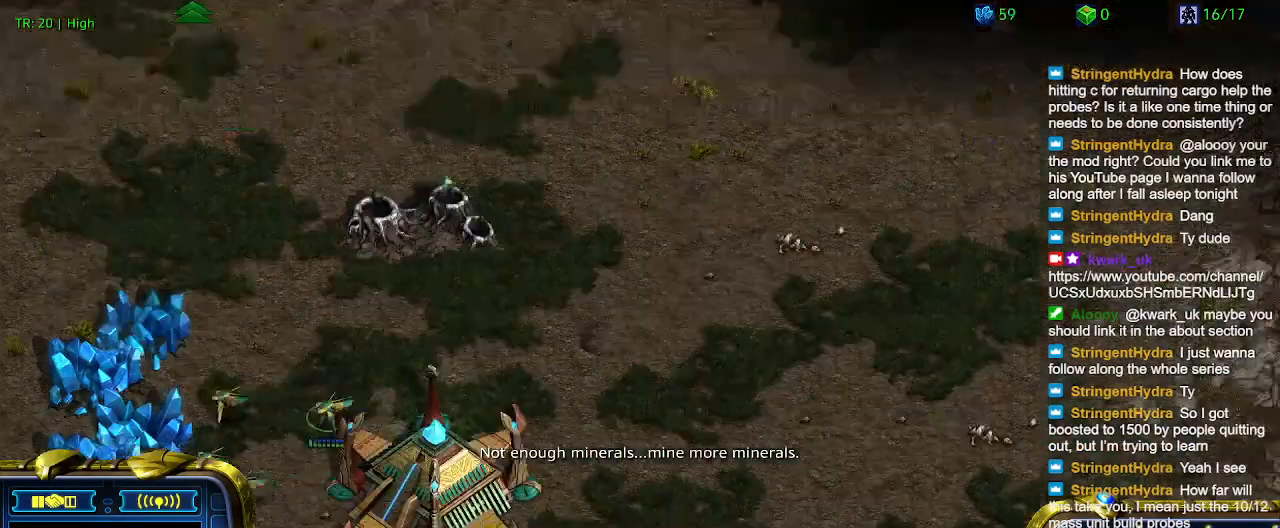
{"keys": ["5"], "events": [[500, "5", "down"]]}
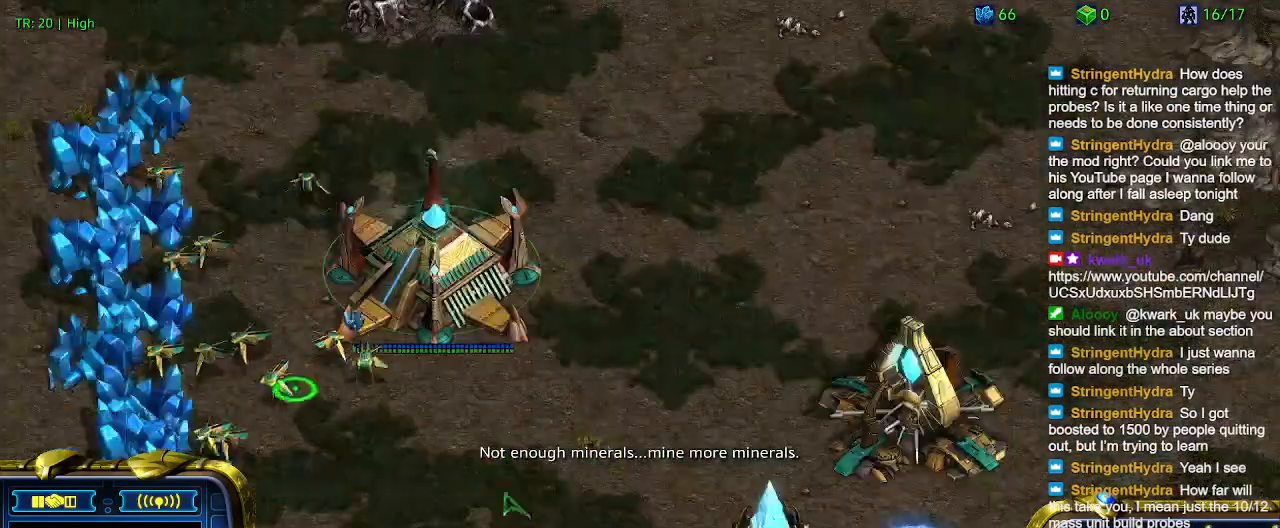
{"keys": [], "events": [[67, "5", "up"]]}
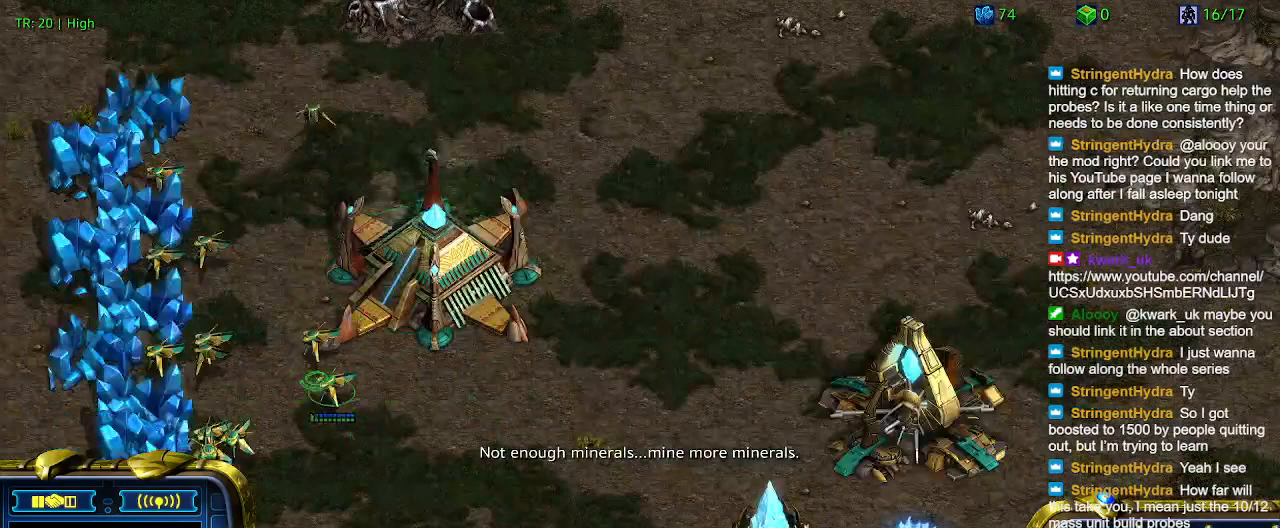
{"keys": [], "events": []}
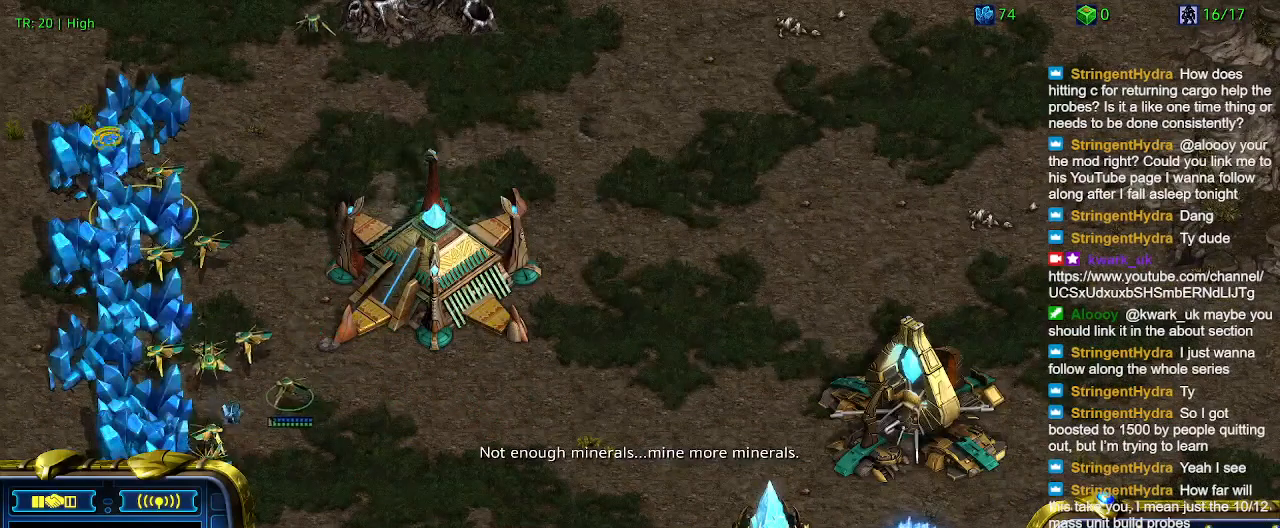
{"keys": [], "events": []}
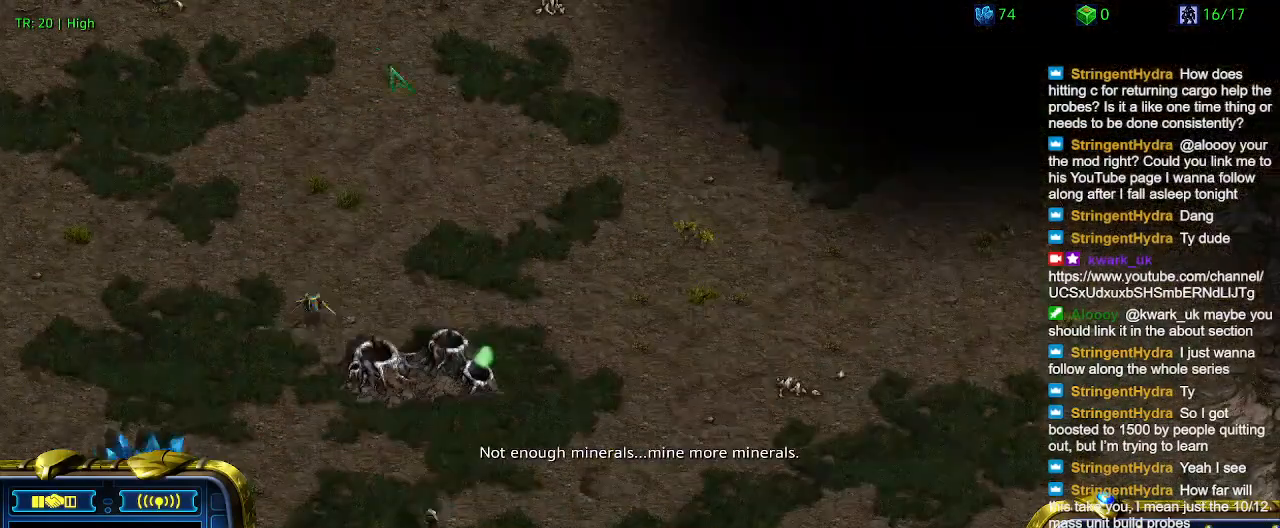
{"keys": [], "events": []}
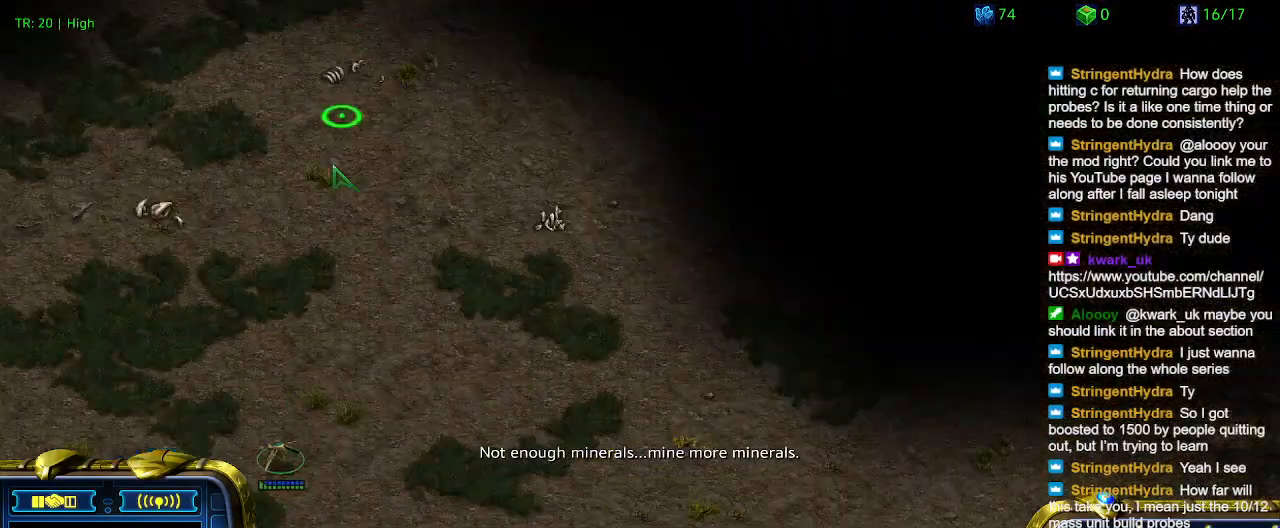
{"keys": [], "events": []}
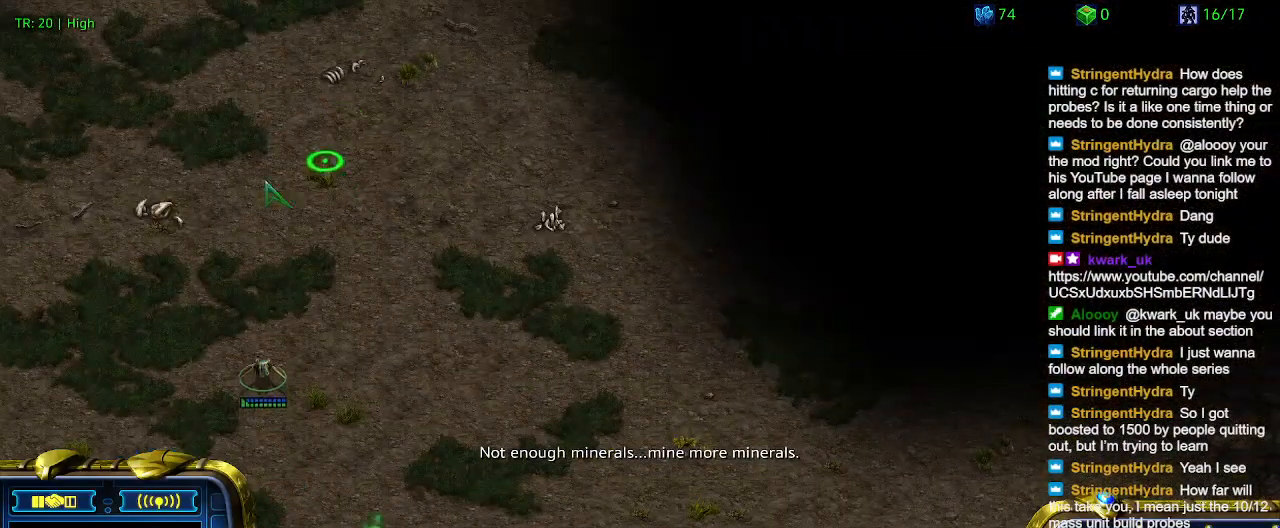
{"keys": [], "events": []}